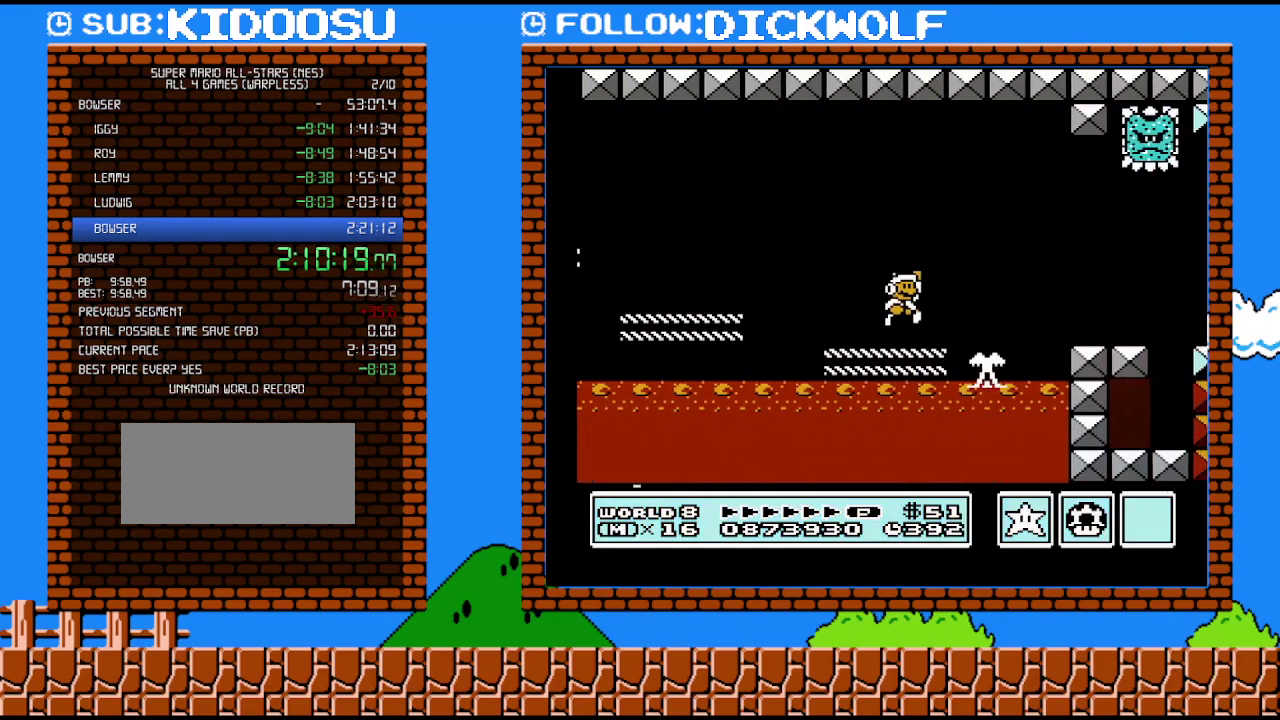
Gameplay with a controller (Nintendo layout); each line is a JSON object with the inputs held at the frame after it. "events" lists button and stick changes between this image and that frame as [ms after this image, input, new state], when the widget could be followed in between. Not read: A L3 R3.
{"buttons": ["B", "DPAD_RIGHT"], "events": [[417, "B", "up"], [483, "B", "down"]]}
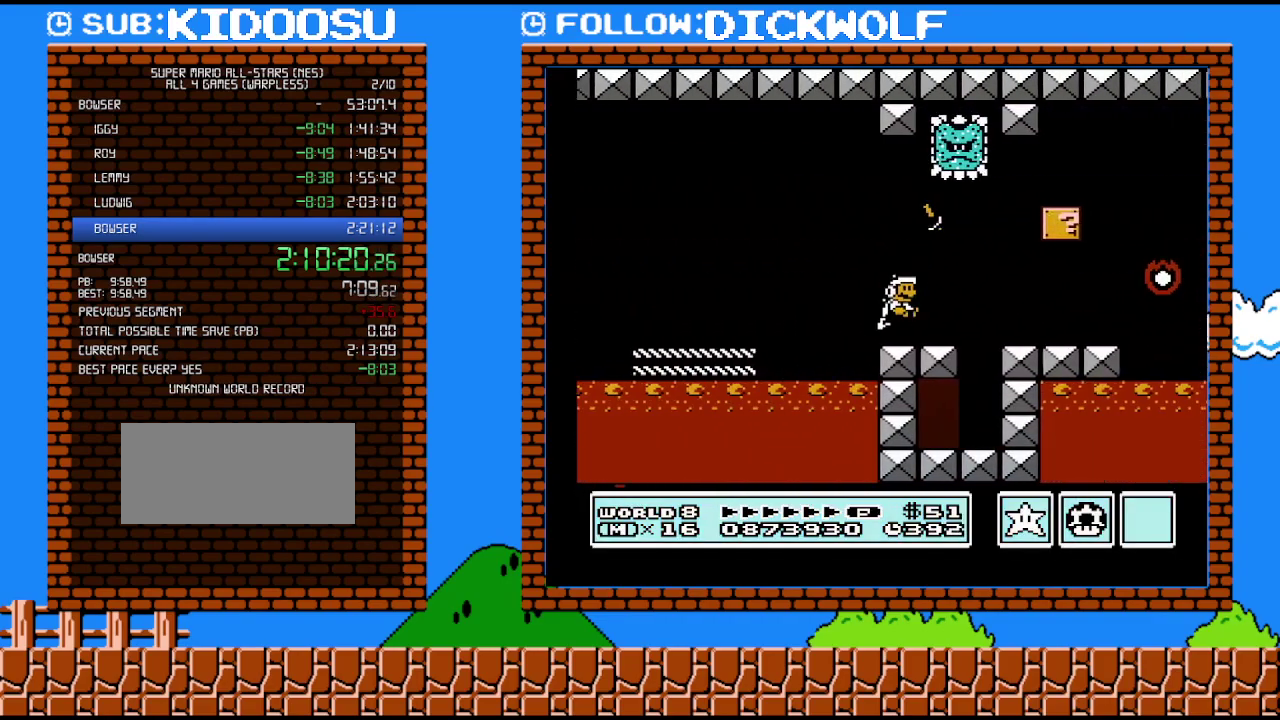
{"buttons": ["B", "DPAD_RIGHT"], "events": []}
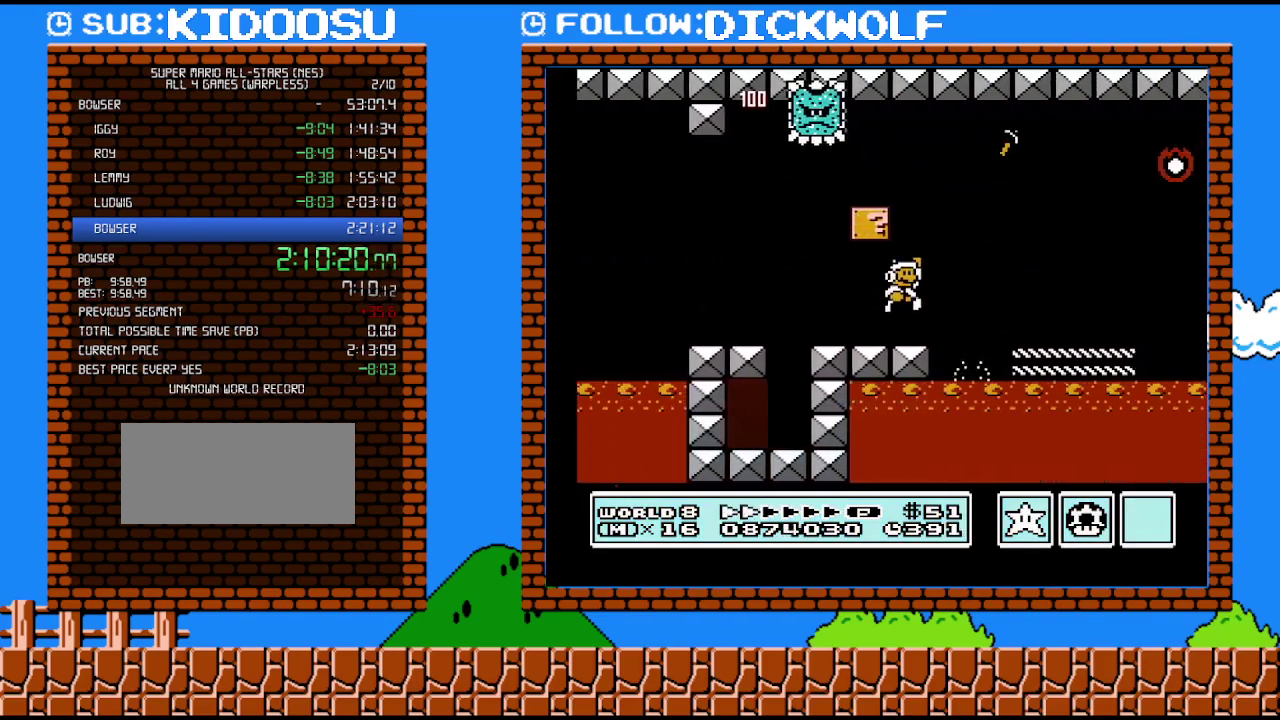
{"buttons": ["B", "DPAD_RIGHT"], "events": []}
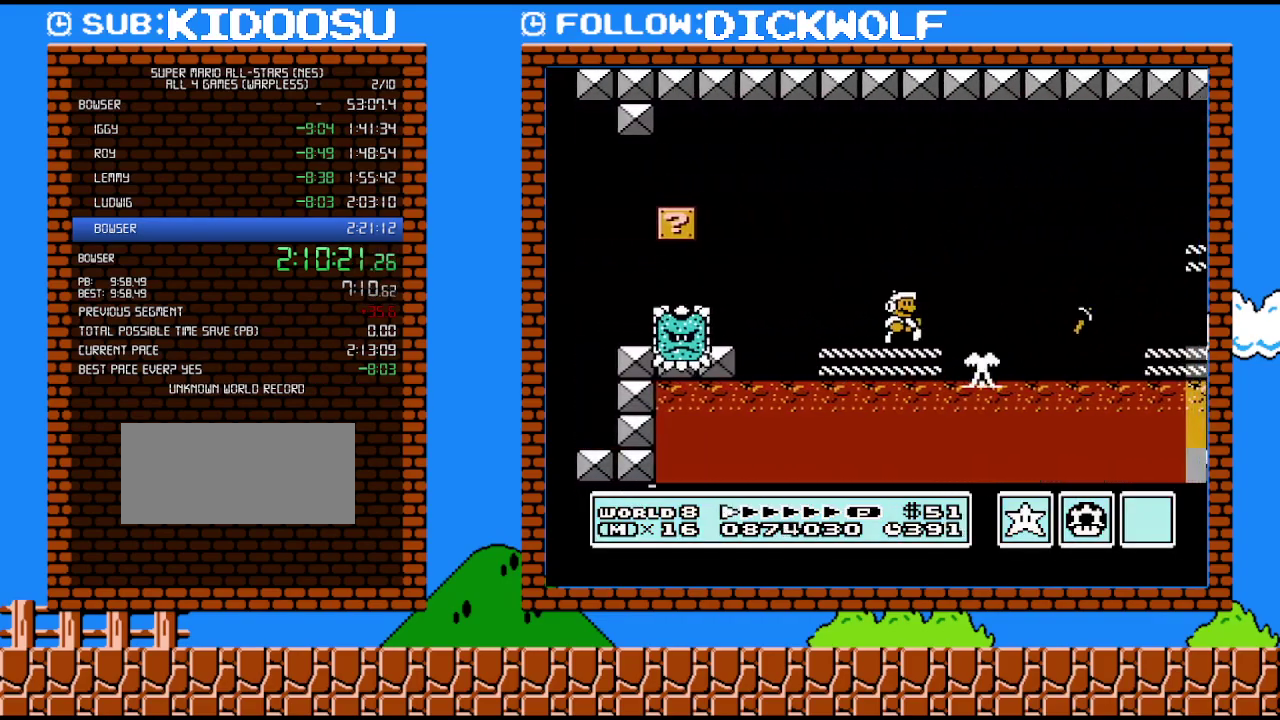
{"buttons": ["B", "DPAD_RIGHT"], "events": []}
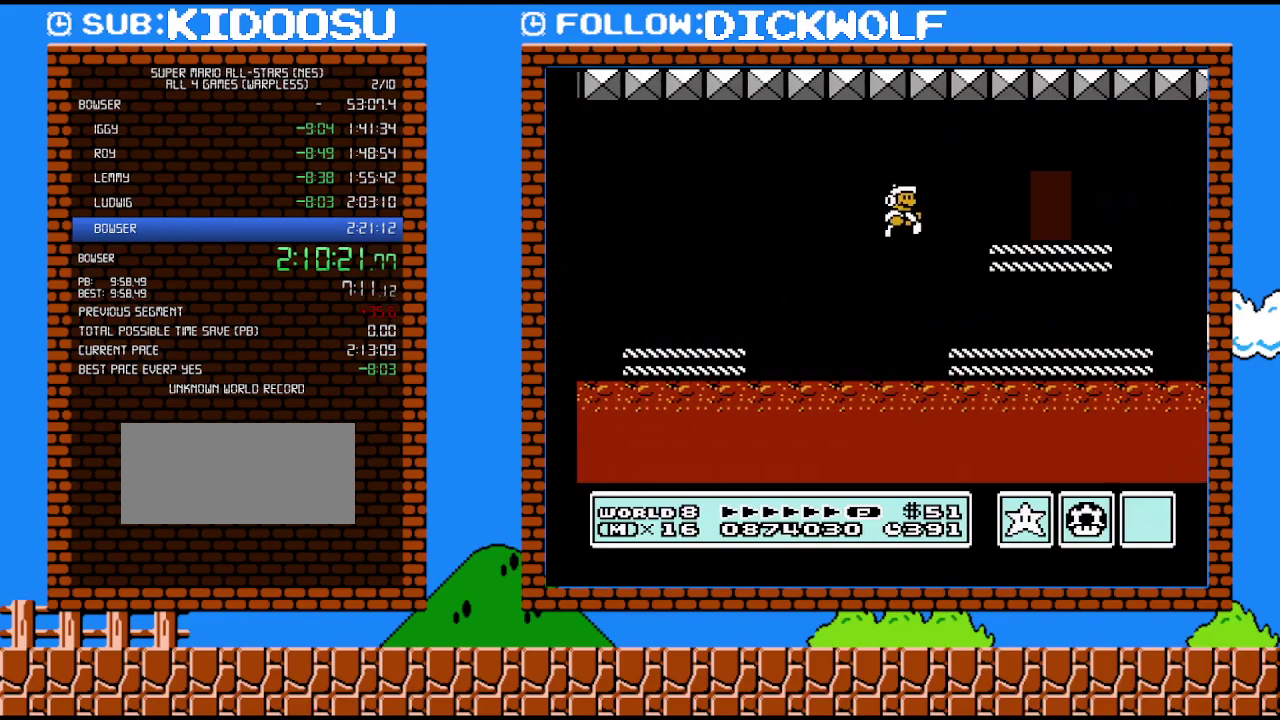
{"buttons": ["B", "DPAD_RIGHT"], "events": []}
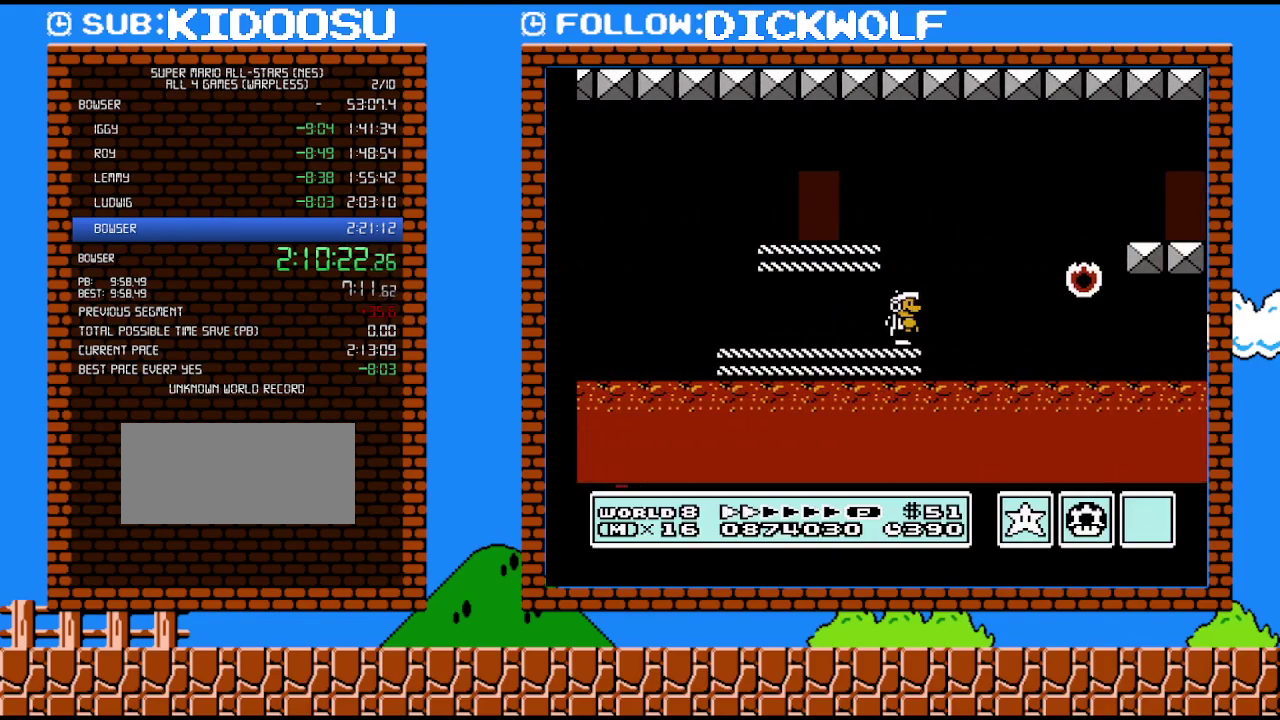
{"buttons": ["B", "DPAD_RIGHT"], "events": []}
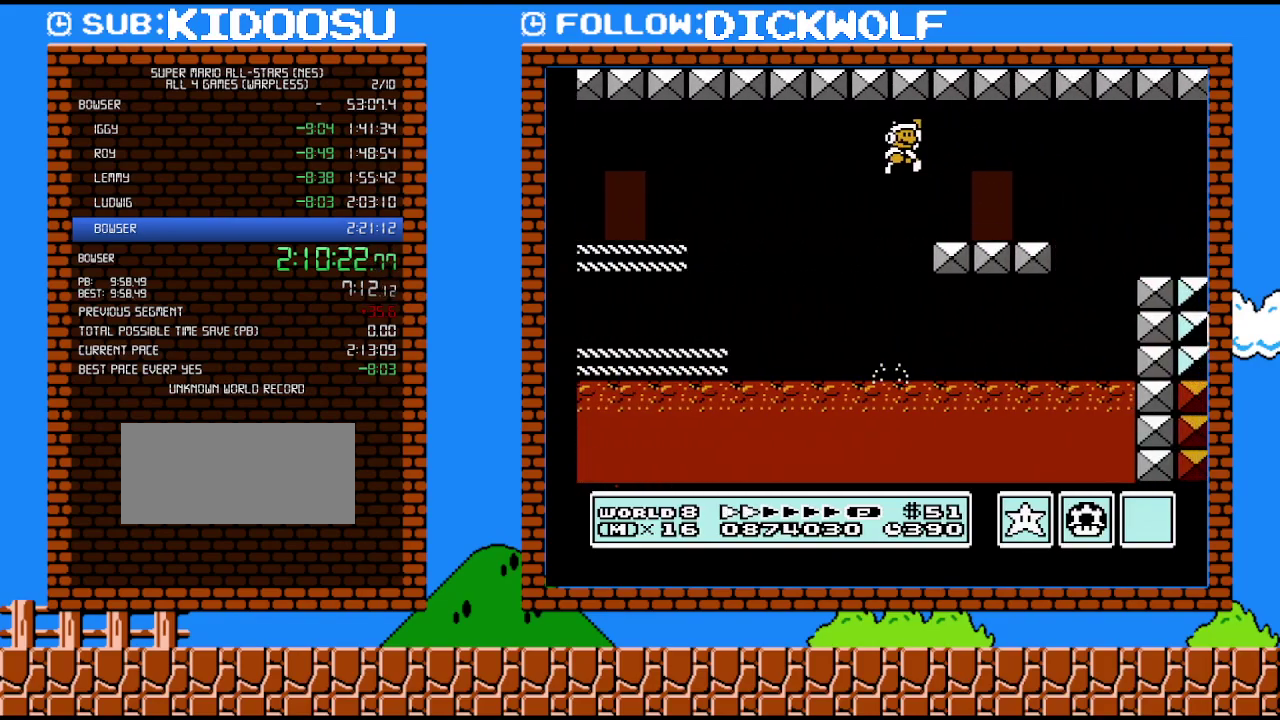
{"buttons": ["B", "DPAD_UP"], "events": [[100, "DPAD_UP", "down"], [150, "DPAD_LEFT", "down"], [150, "DPAD_RIGHT", "up"], [167, "DPAD_UP", "up"], [300, "DPAD_LEFT", "up"], [383, "DPAD_UP", "down"]]}
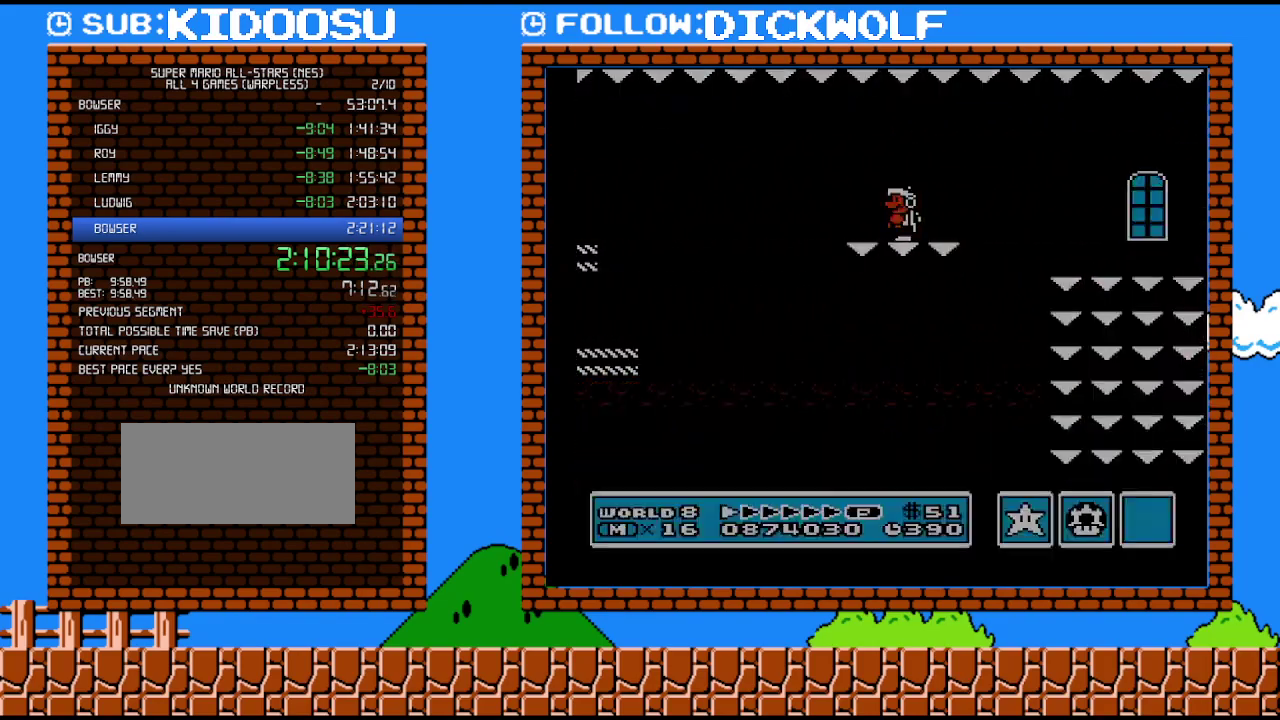
{"buttons": ["B"], "events": [[83, "DPAD_UP", "up"]]}
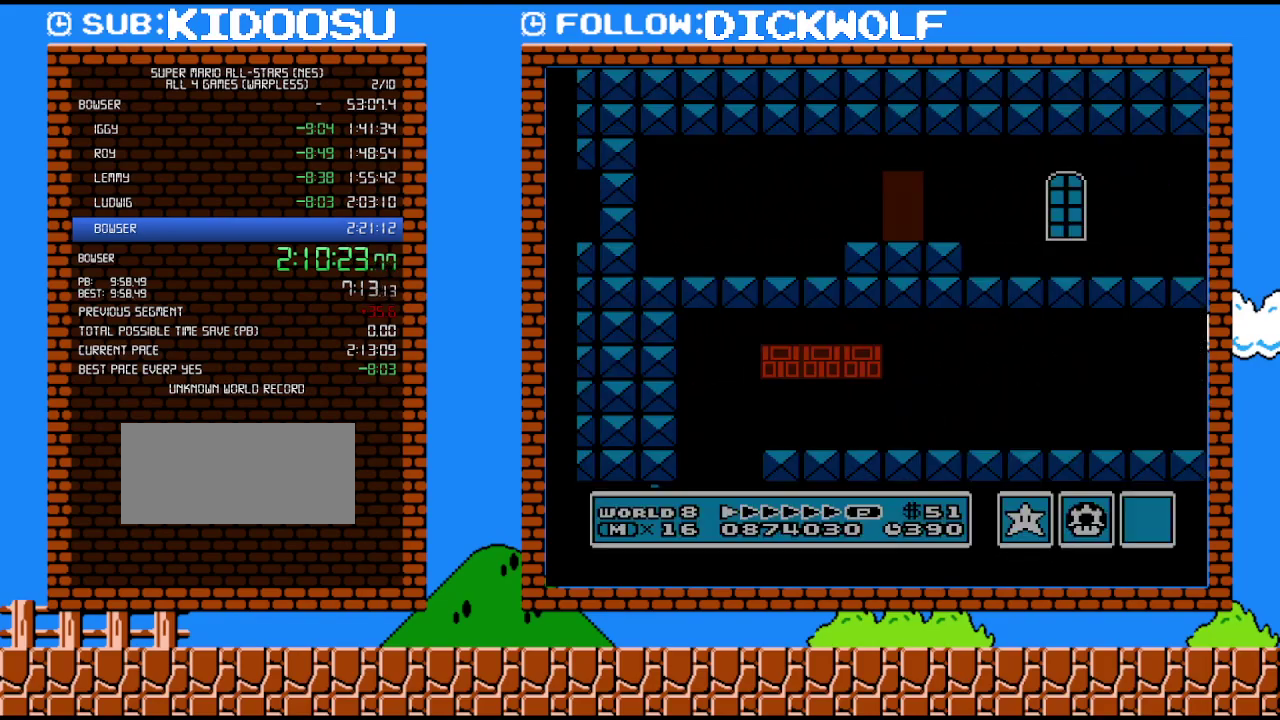
{"buttons": ["B", "DPAD_RIGHT"], "events": [[17, "DPAD_RIGHT", "down"]]}
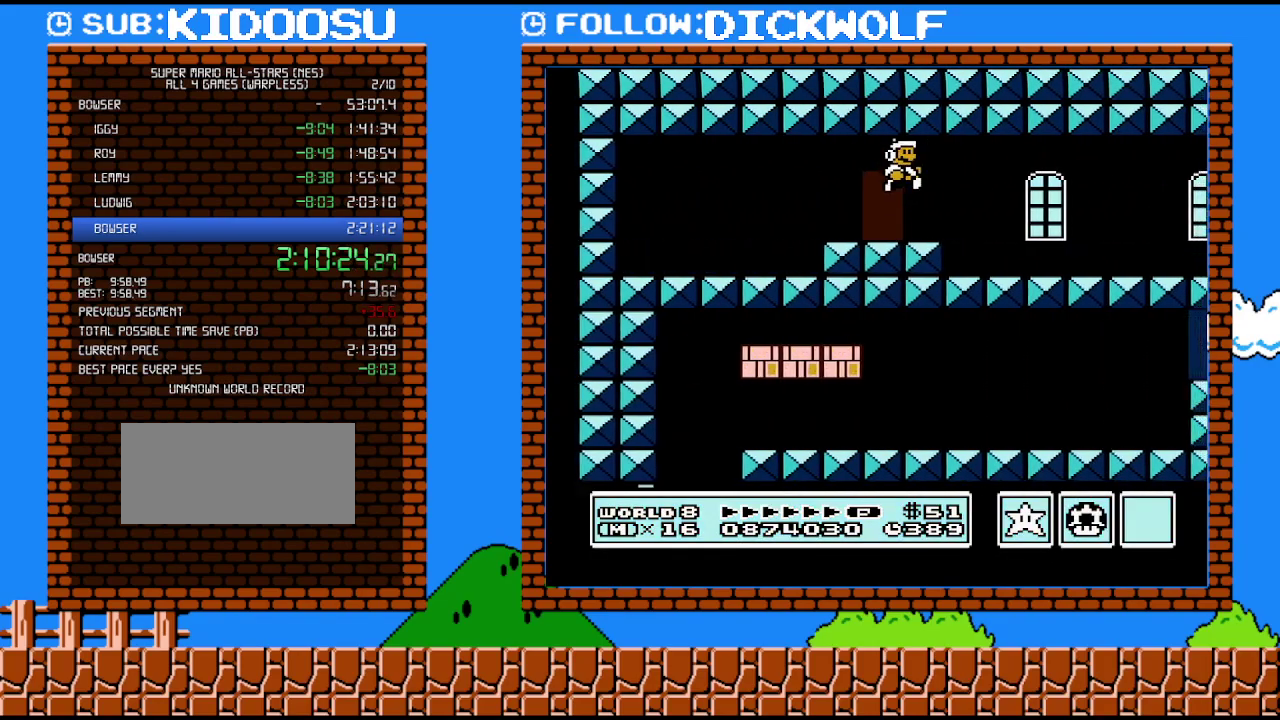
{"buttons": ["B", "DPAD_RIGHT"], "events": []}
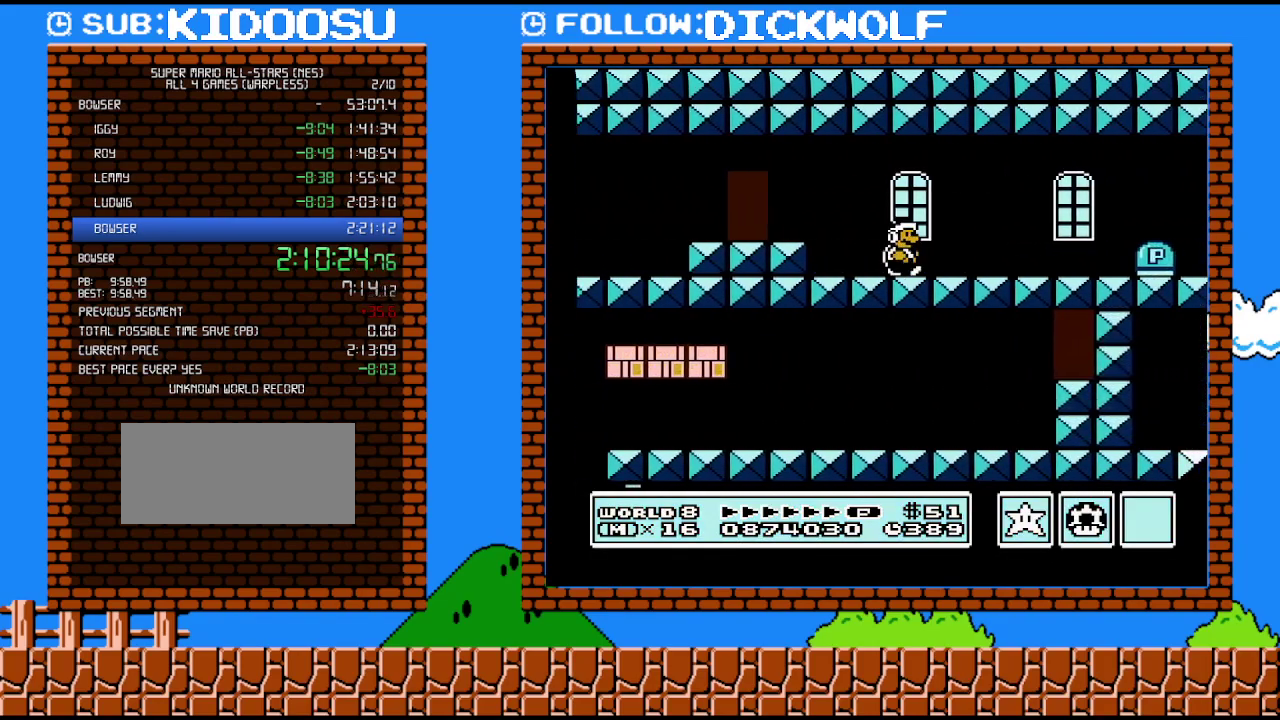
{"buttons": ["B", "DPAD_RIGHT"], "events": []}
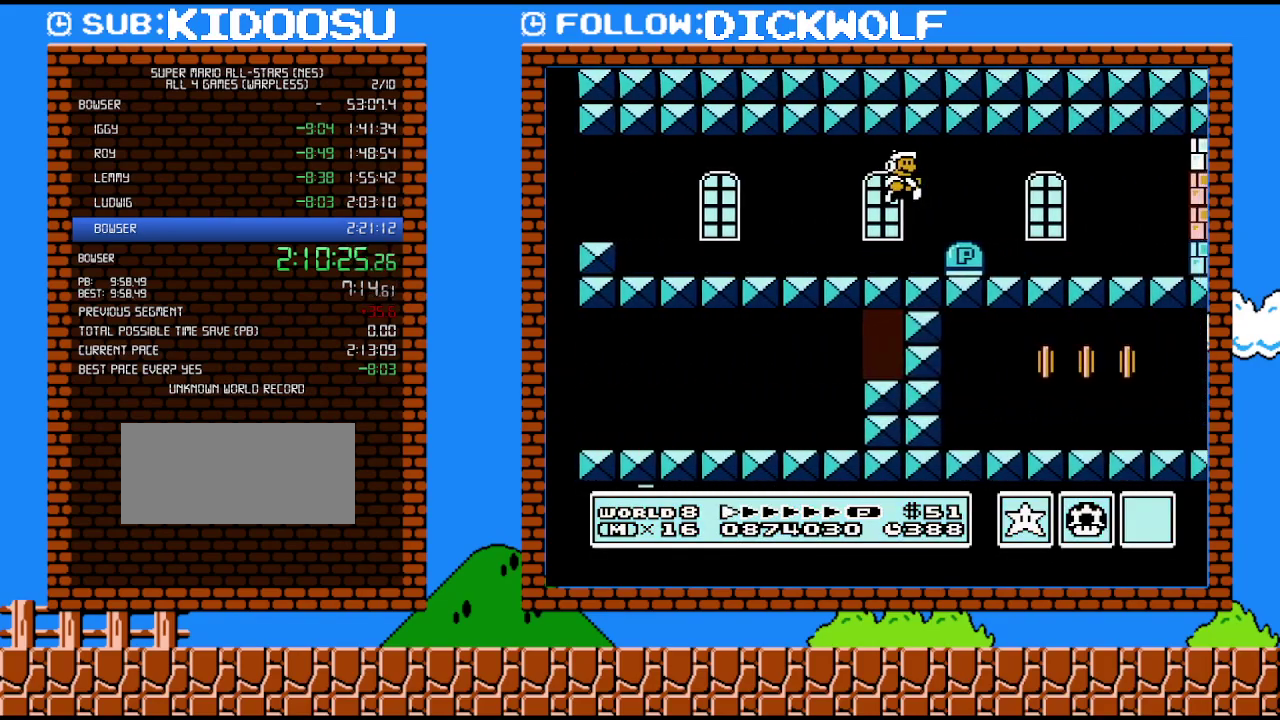
{"buttons": ["B", "DPAD_RIGHT"], "events": []}
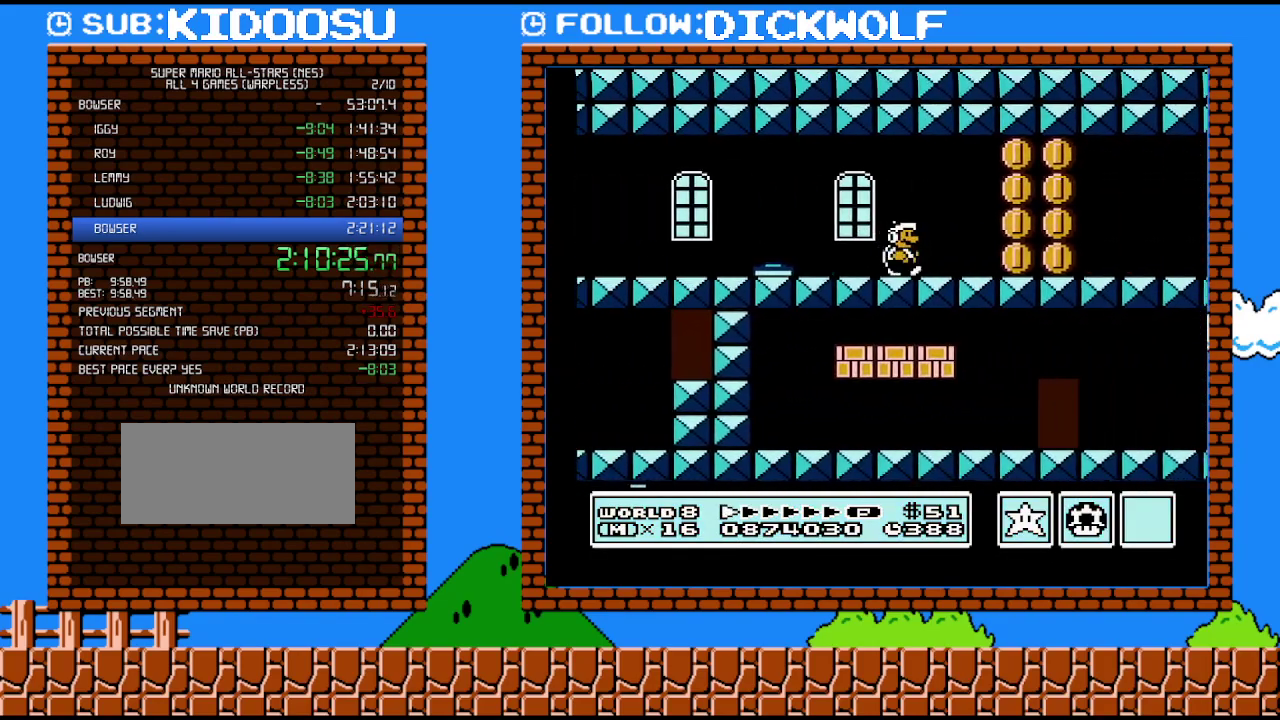
{"buttons": ["B", "DPAD_RIGHT"], "events": []}
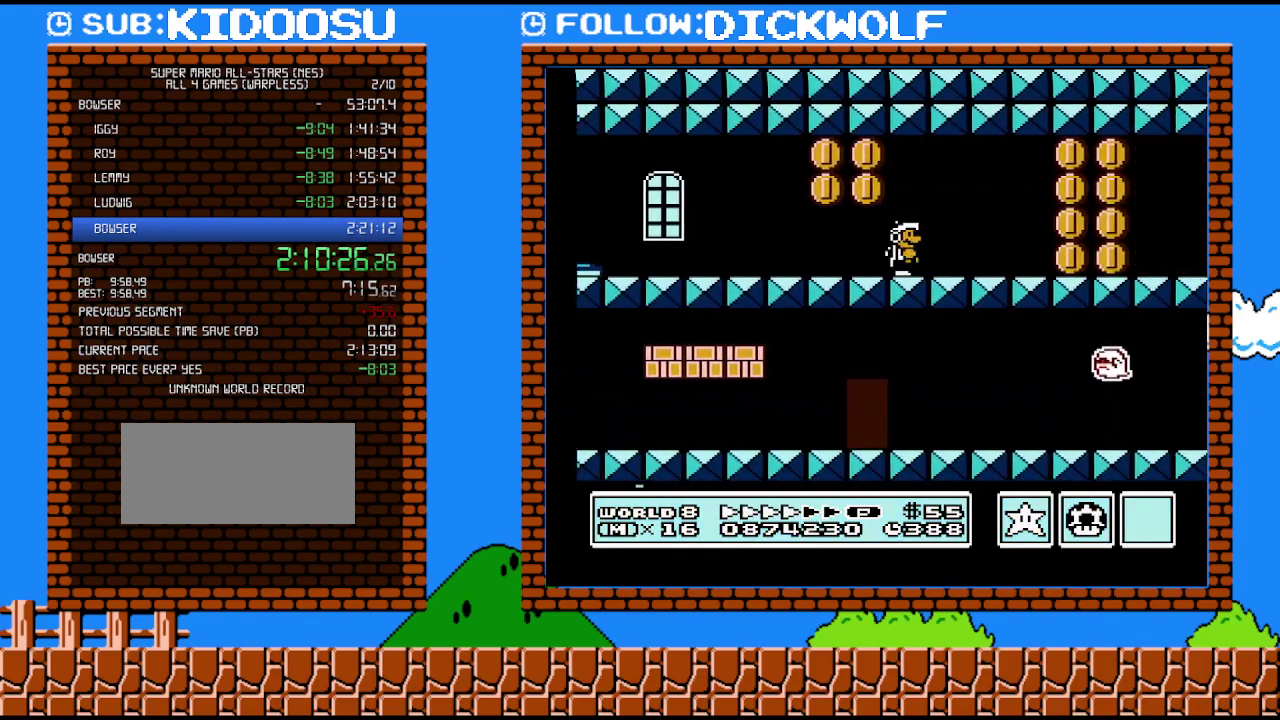
{"buttons": ["B", "DPAD_RIGHT"], "events": []}
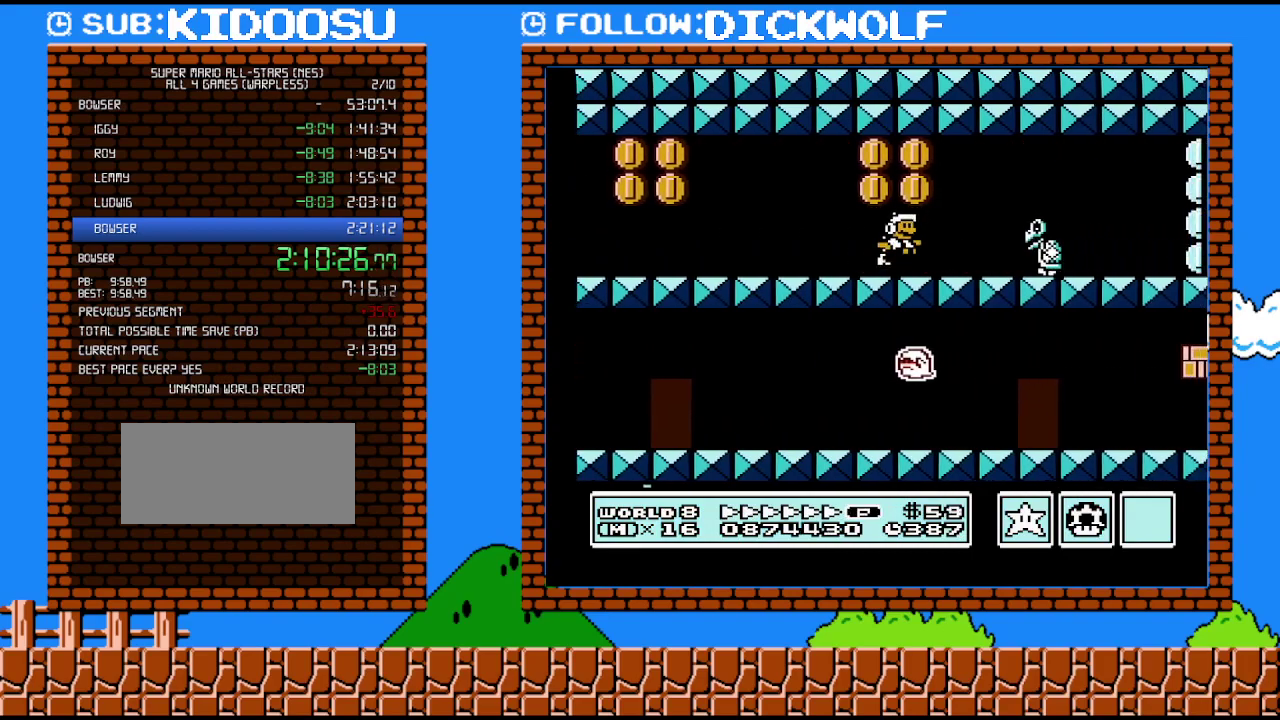
{"buttons": ["B", "DPAD_RIGHT"], "events": []}
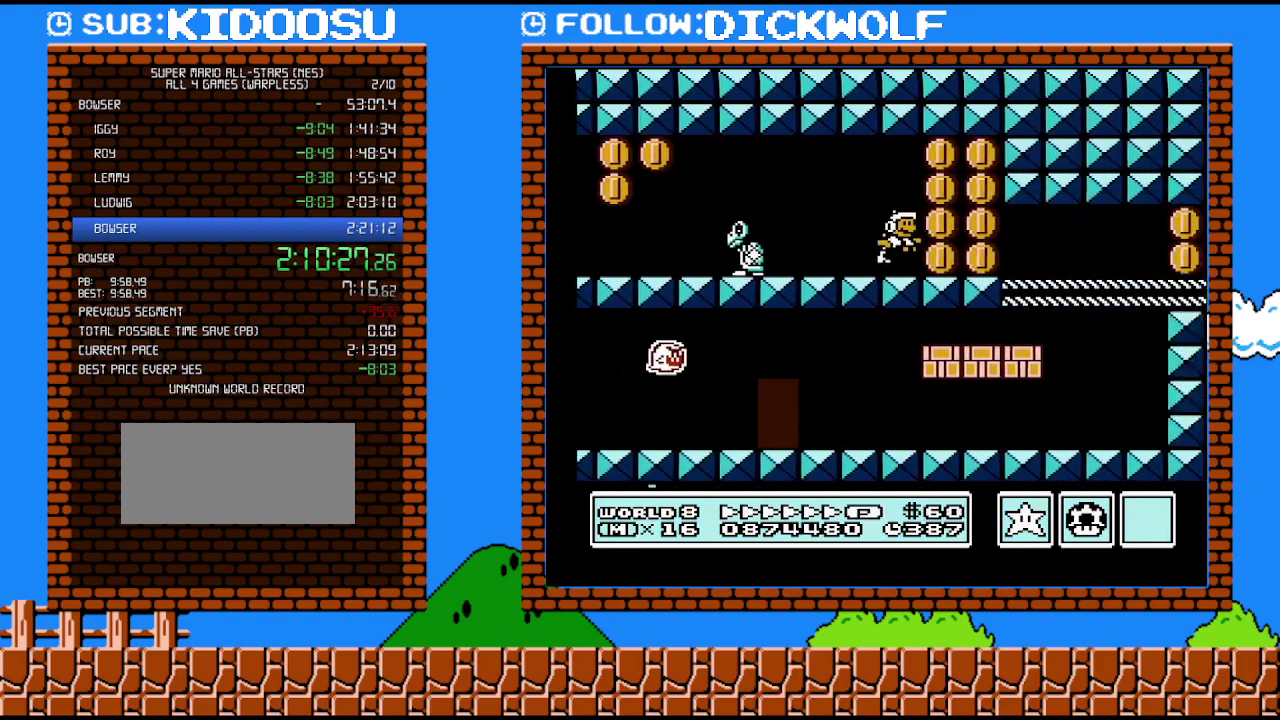
{"buttons": ["B", "DPAD_RIGHT"], "events": []}
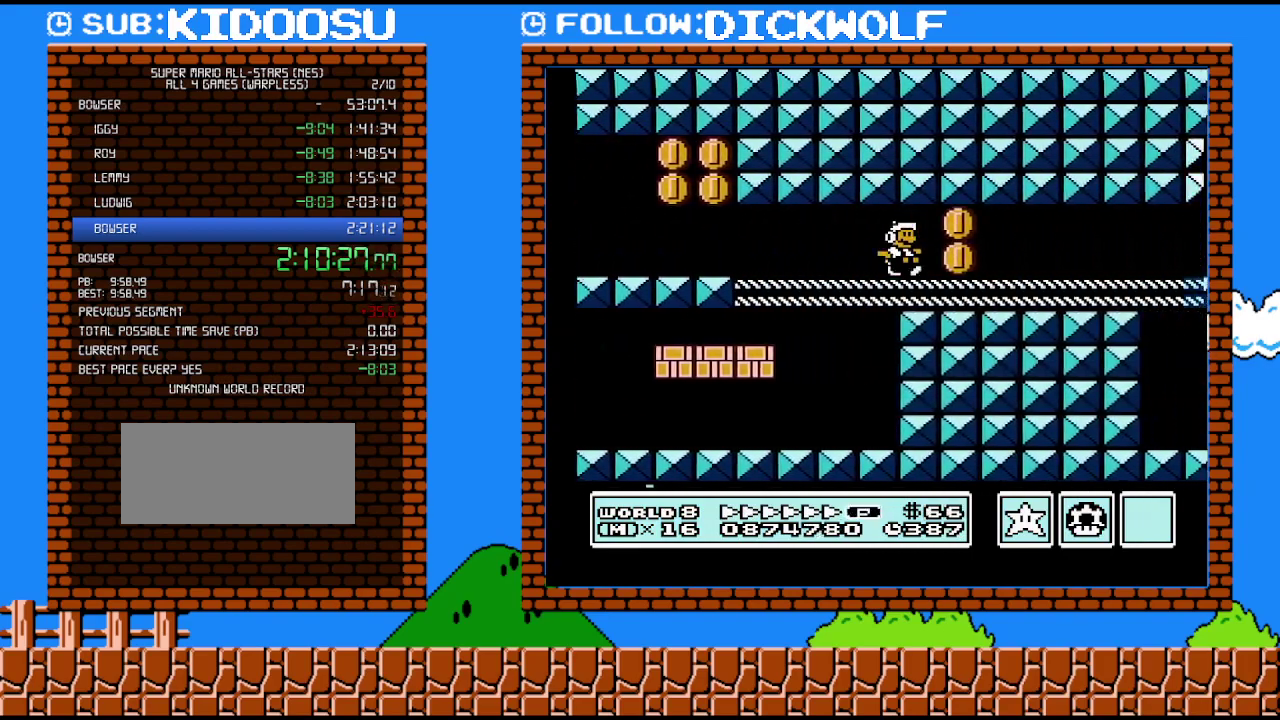
{"buttons": ["B", "DPAD_RIGHT"], "events": []}
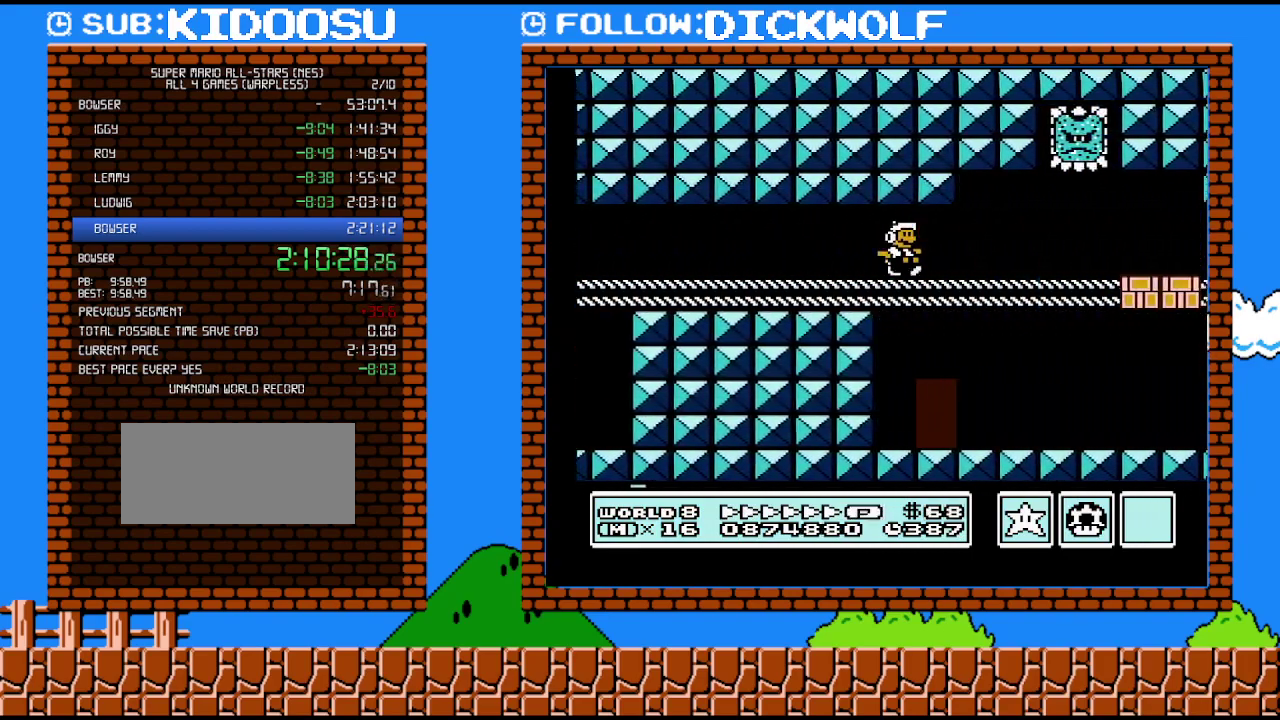
{"buttons": ["B", "DPAD_RIGHT"], "events": [[100, "B", "up"], [150, "B", "down"]]}
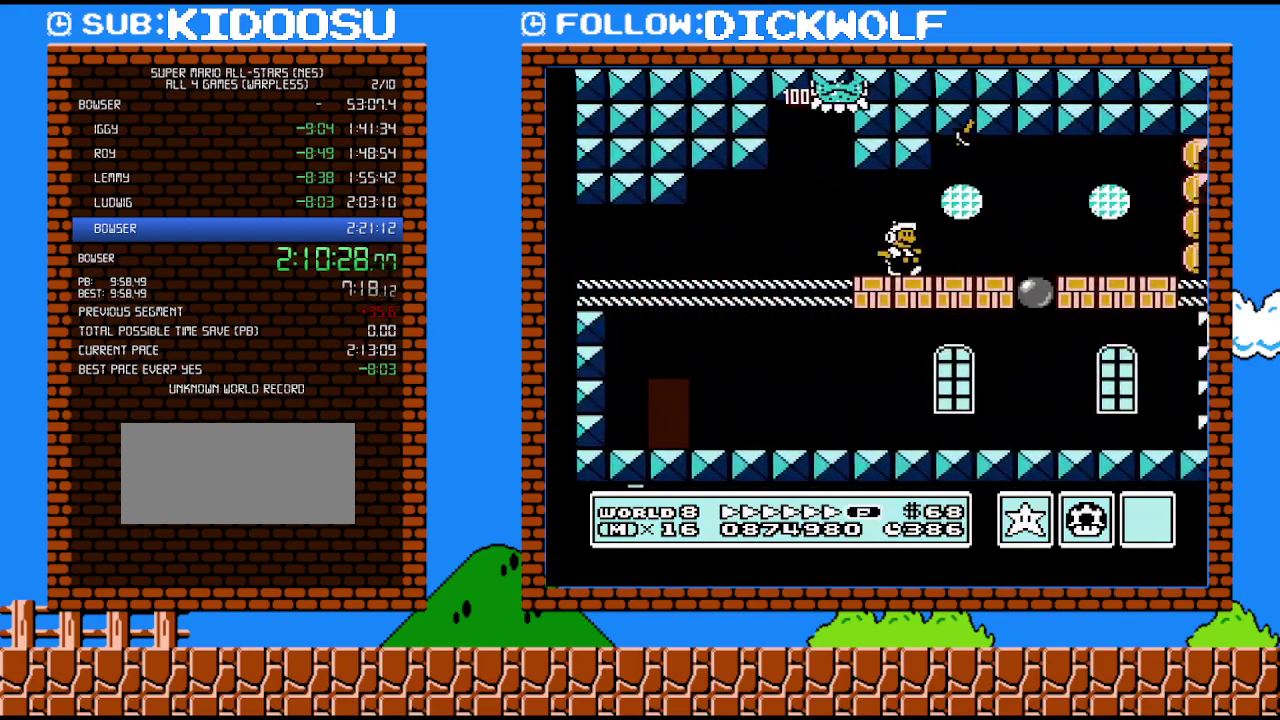
{"buttons": ["B", "DPAD_RIGHT"], "events": []}
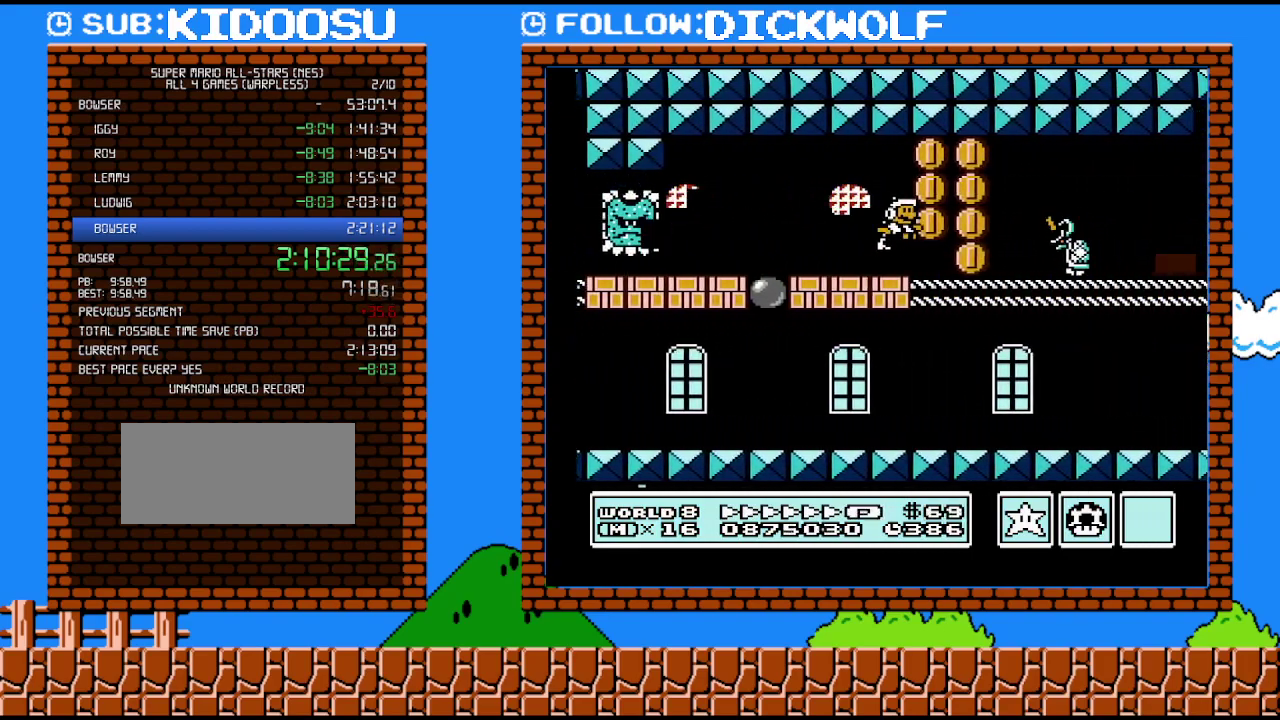
{"buttons": ["B", "DPAD_RIGHT"], "events": []}
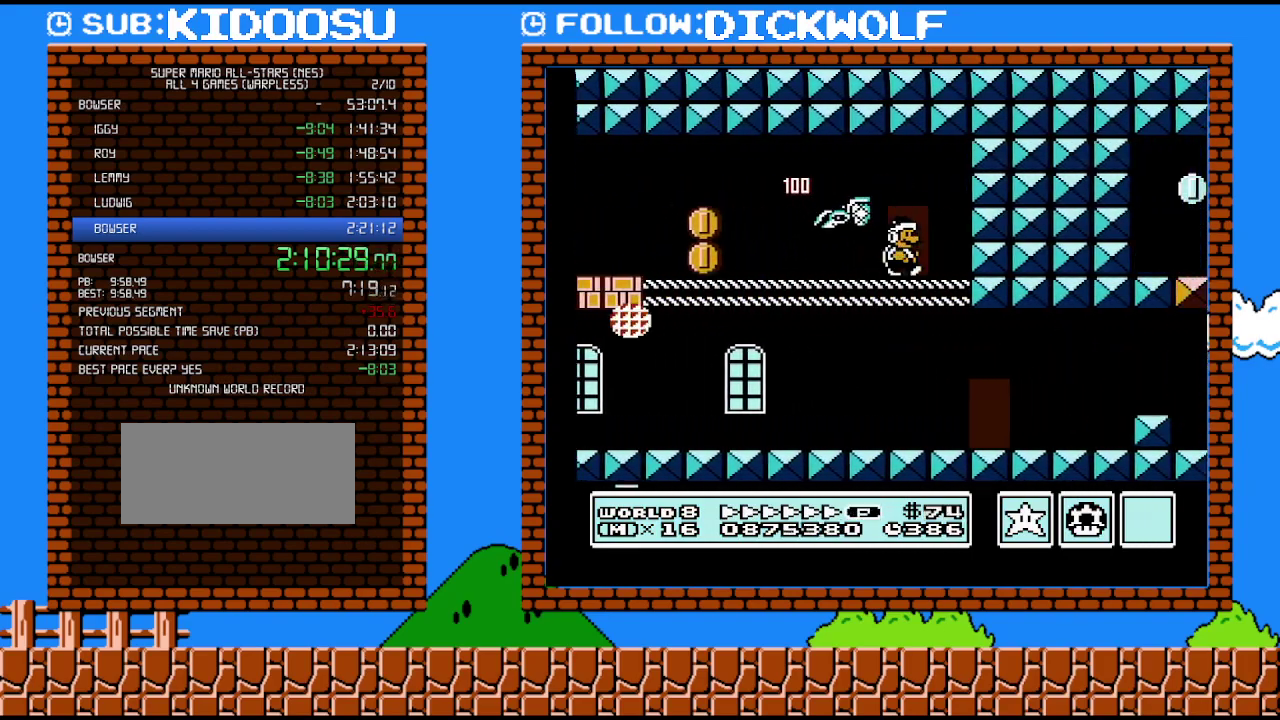
{"buttons": ["B"], "events": [[17, "DPAD_RIGHT", "up"], [83, "DPAD_UP", "down"], [233, "DPAD_UP", "up"]]}
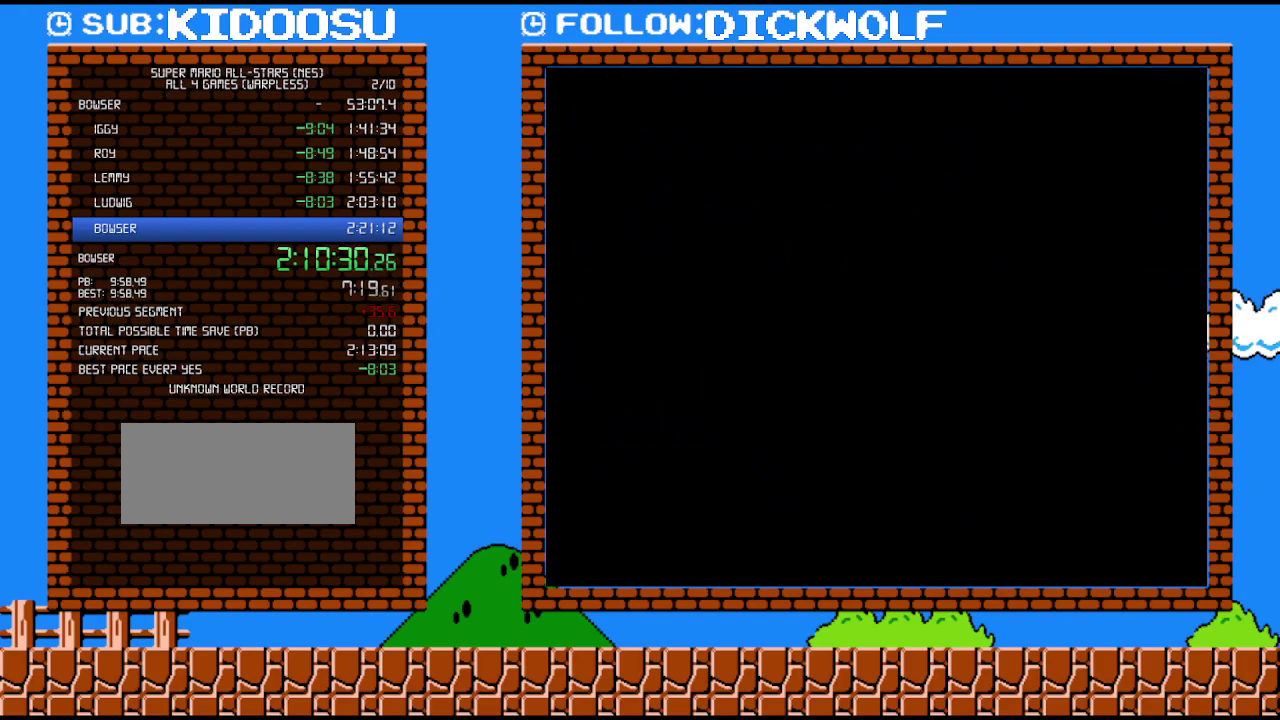
{"buttons": ["B", "DPAD_RIGHT"], "events": [[200, "DPAD_RIGHT", "down"]]}
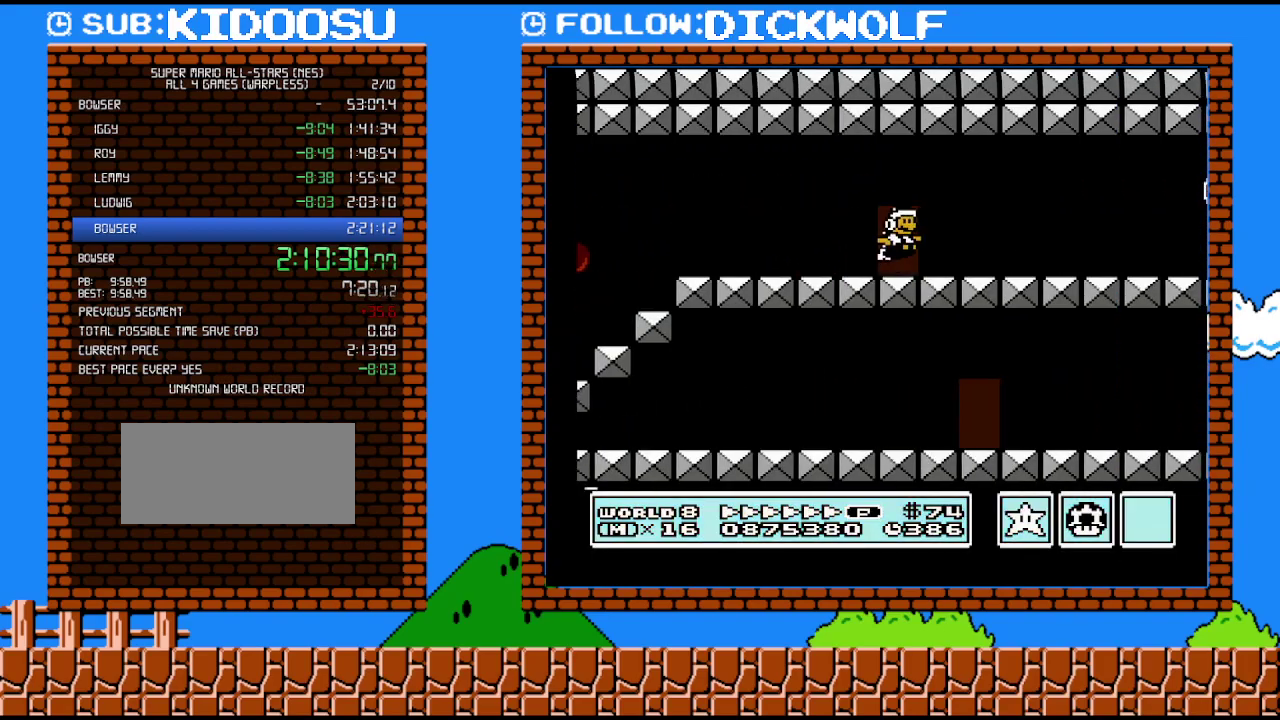
{"buttons": ["B", "DPAD_RIGHT"], "events": []}
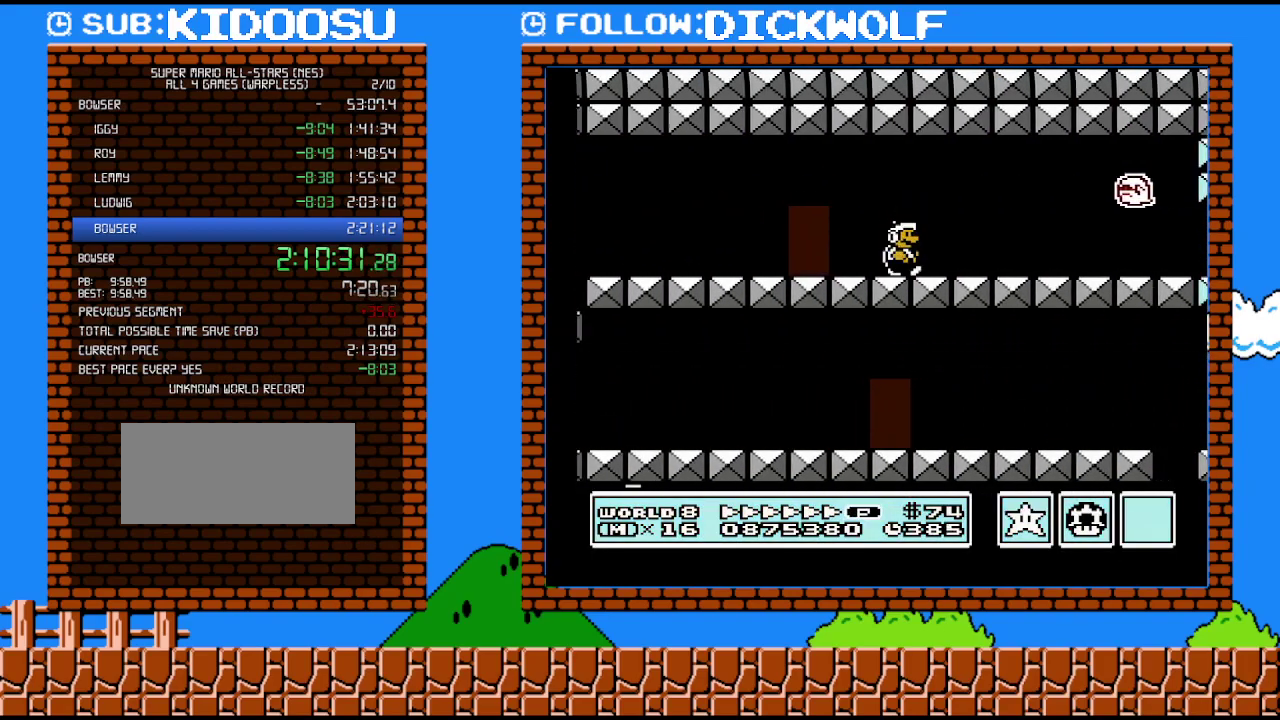
{"buttons": ["B", "DPAD_RIGHT"], "events": []}